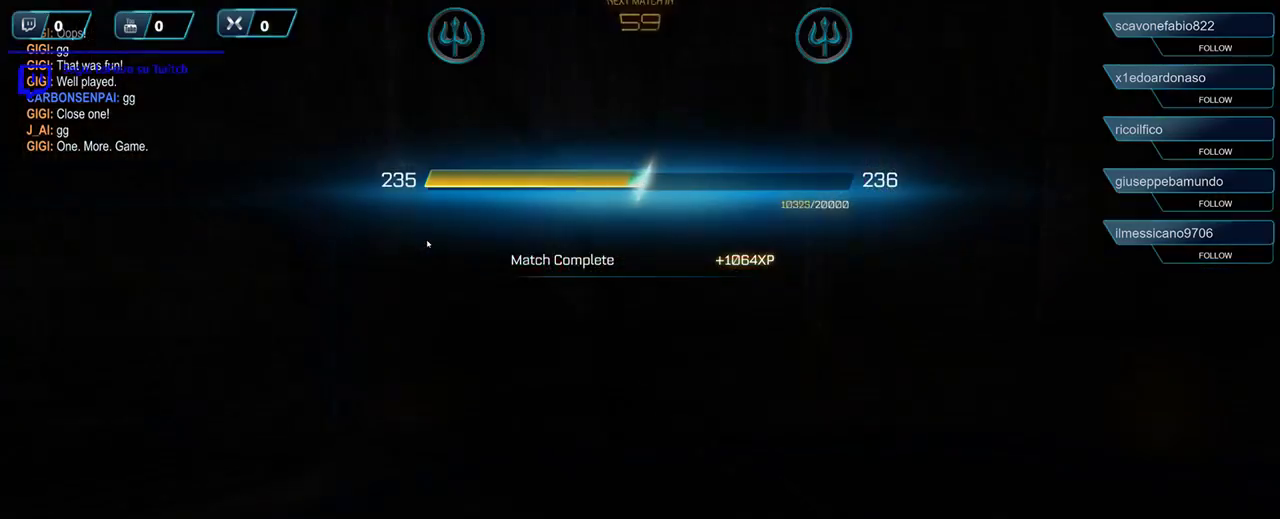
Gameplay with a controller (Xbox layout); each line is a JSON object with the inputs held at the frame after it. "events" lists button and stick changes between this image and that frame as [ms after this image, input, new state], when the widget could be followed in between.
{"buttons": [], "left_stick": "center", "right_stick": "center", "events": [[217, "A", "down"], [300, "A", "up"]]}
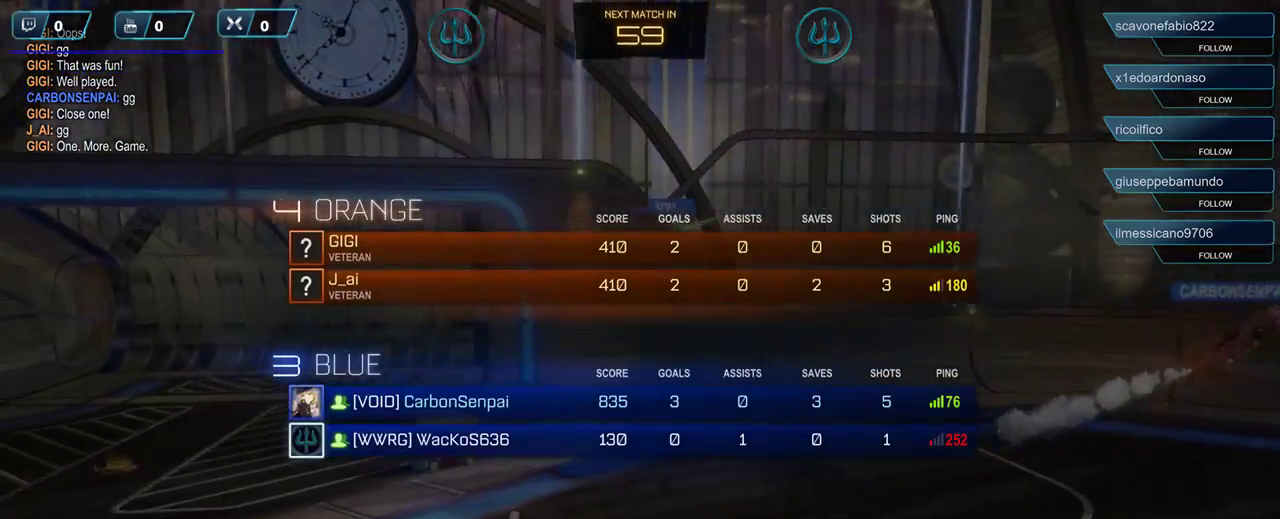
{"buttons": [], "left_stick": "center", "right_stick": "center", "events": []}
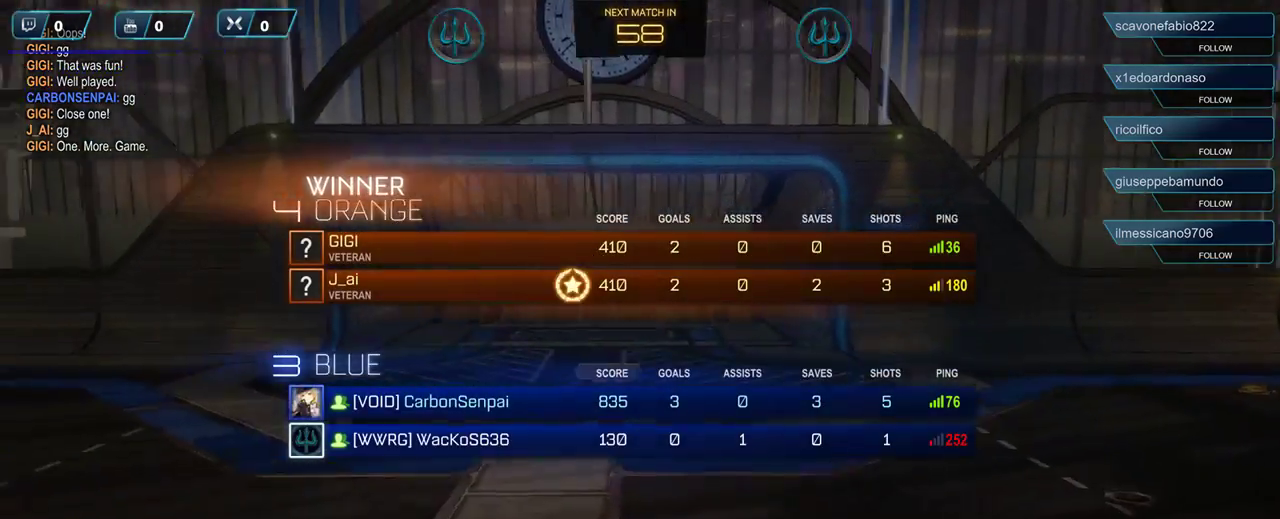
{"buttons": [], "left_stick": "center", "right_stick": "center", "events": []}
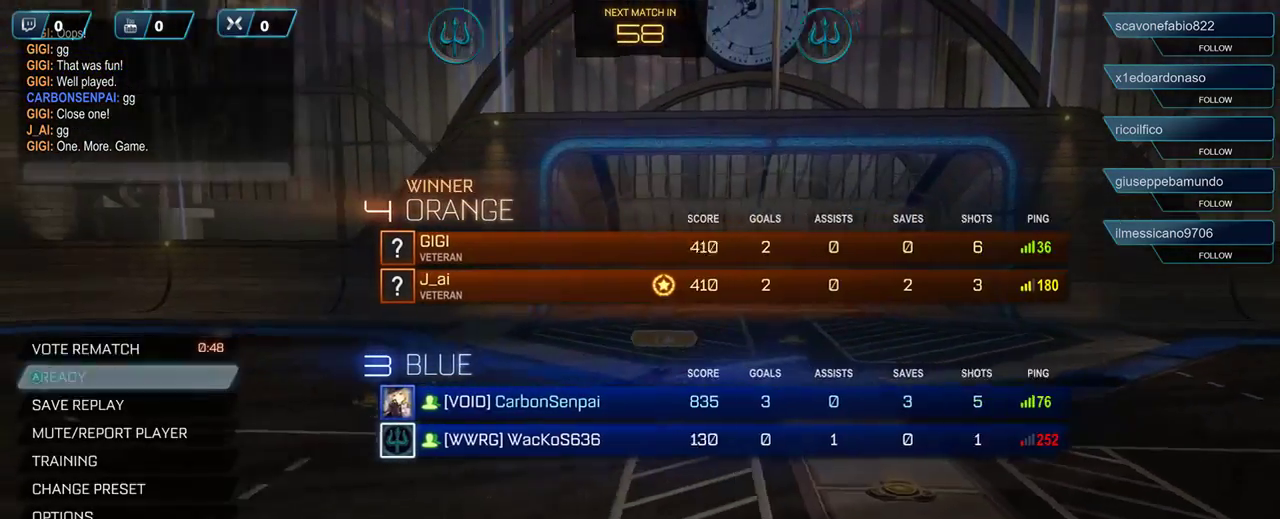
{"buttons": [], "left_stick": "center", "right_stick": "center", "events": []}
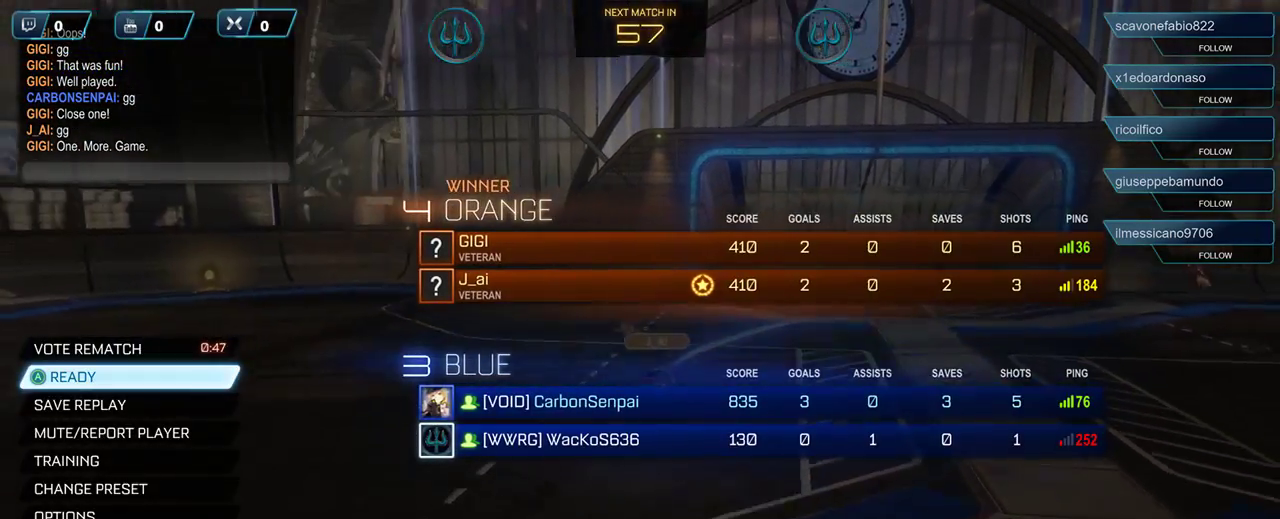
{"buttons": [], "left_stick": "center", "right_stick": "center", "events": []}
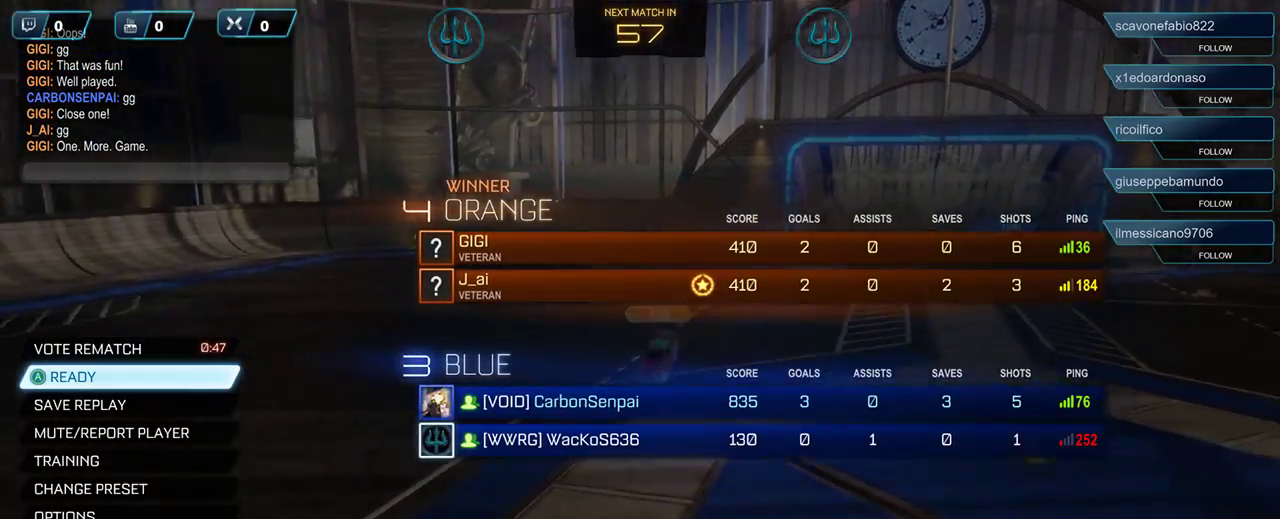
{"buttons": ["DPAD_DOWN"], "left_stick": "center", "right_stick": "center", "events": [[100, "DPAD_DOWN", "down"], [233, "DPAD_DOWN", "up"], [300, "DPAD_DOWN", "down"], [433, "DPAD_DOWN", "up"], [500, "DPAD_DOWN", "down"]]}
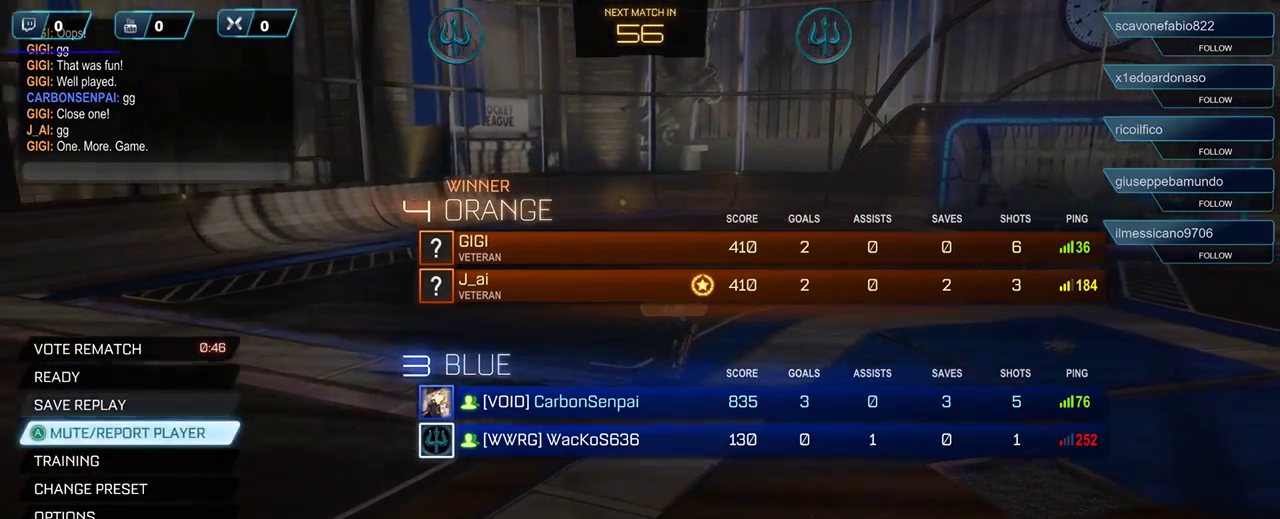
{"buttons": [], "left_stick": "center", "right_stick": "center", "events": [[100, "DPAD_DOWN", "up"], [200, "DPAD_DOWN", "down"], [300, "DPAD_DOWN", "up"], [367, "DPAD_DOWN", "down"], [467, "DPAD_DOWN", "up"]]}
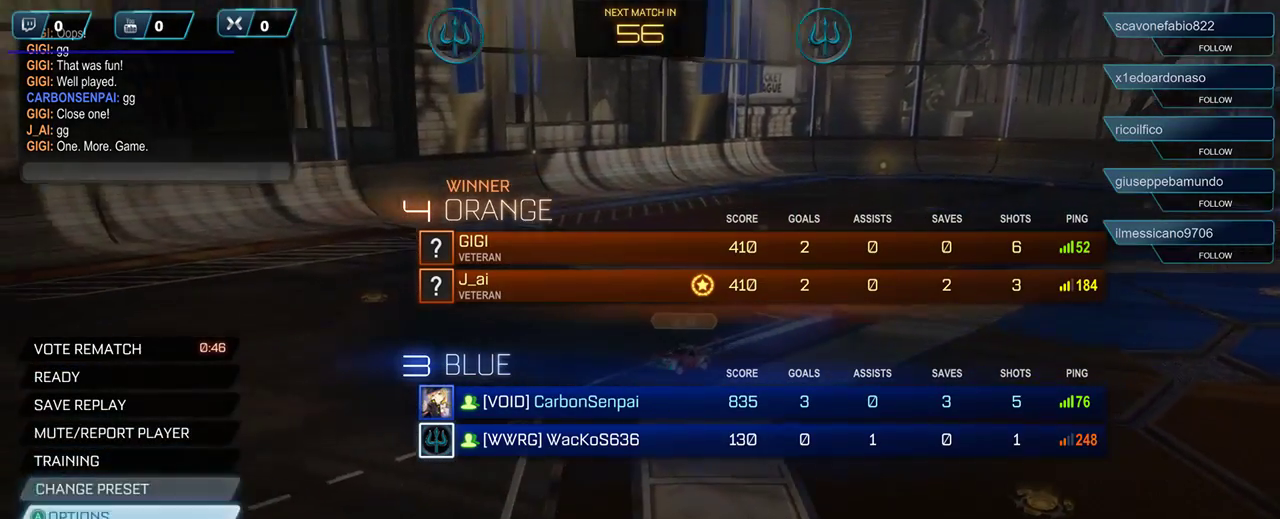
{"buttons": ["DPAD_LEFT"], "left_stick": "center", "right_stick": "center", "events": [[67, "DPAD_DOWN", "down"], [167, "DPAD_DOWN", "up"], [283, "A", "down"], [333, "A", "up"], [433, "DPAD_LEFT", "down"]]}
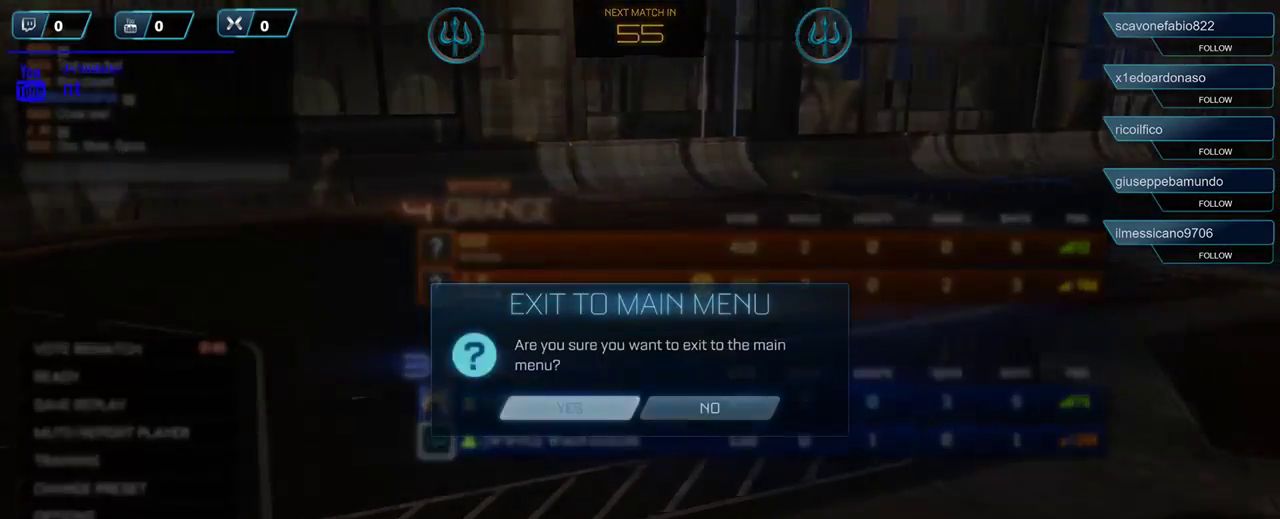
{"buttons": [], "left_stick": "center", "right_stick": "center", "events": [[33, "DPAD_LEFT", "up"], [67, "A", "down"], [100, "A", "up"]]}
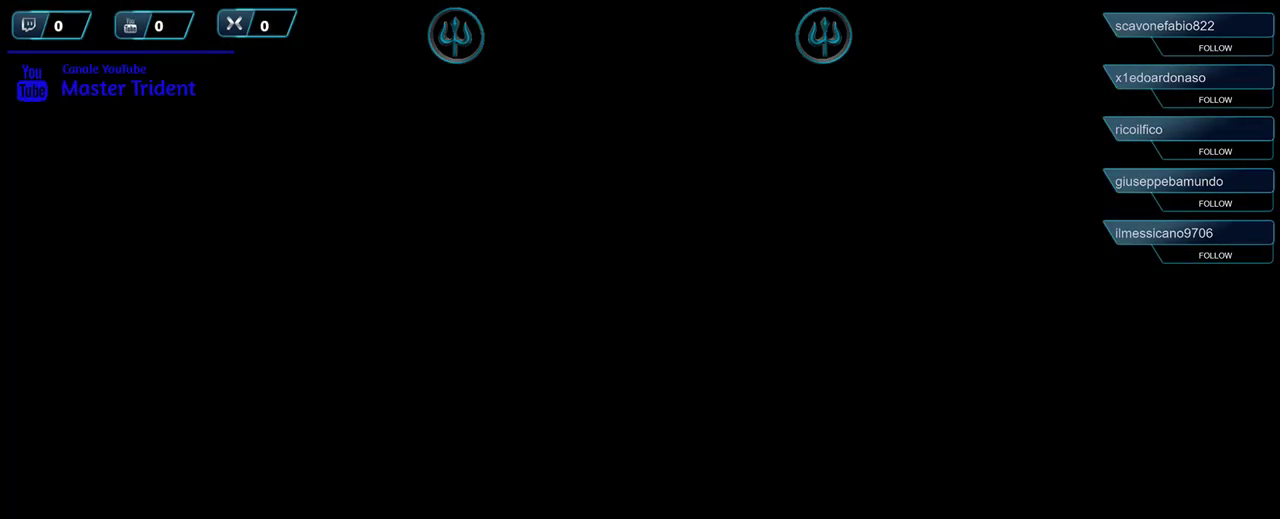
{"buttons": [], "left_stick": "center", "right_stick": "center", "events": []}
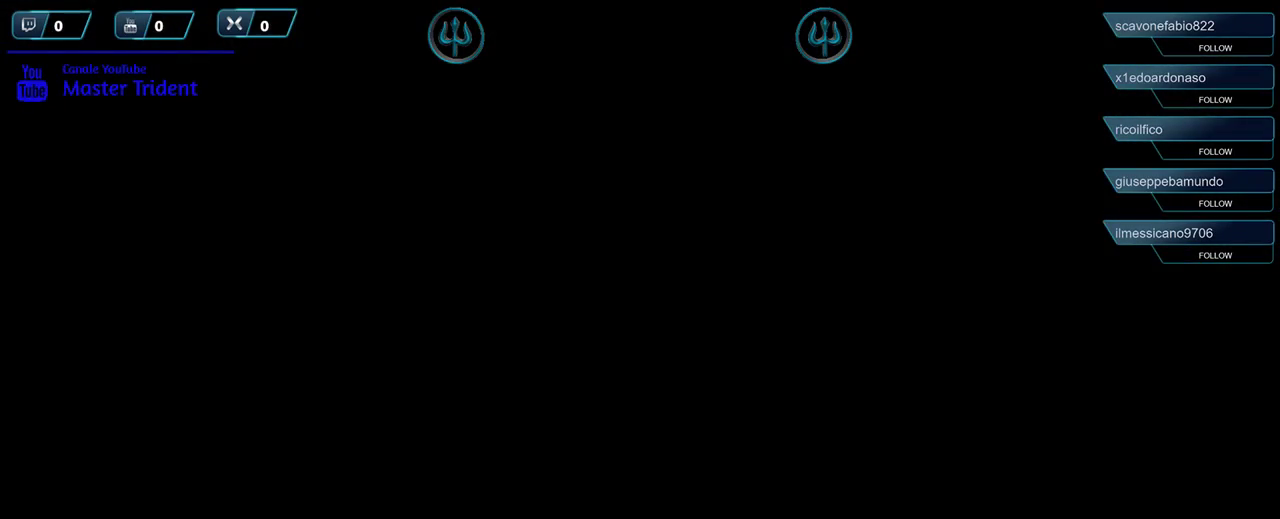
{"buttons": [], "left_stick": "center", "right_stick": "center", "events": []}
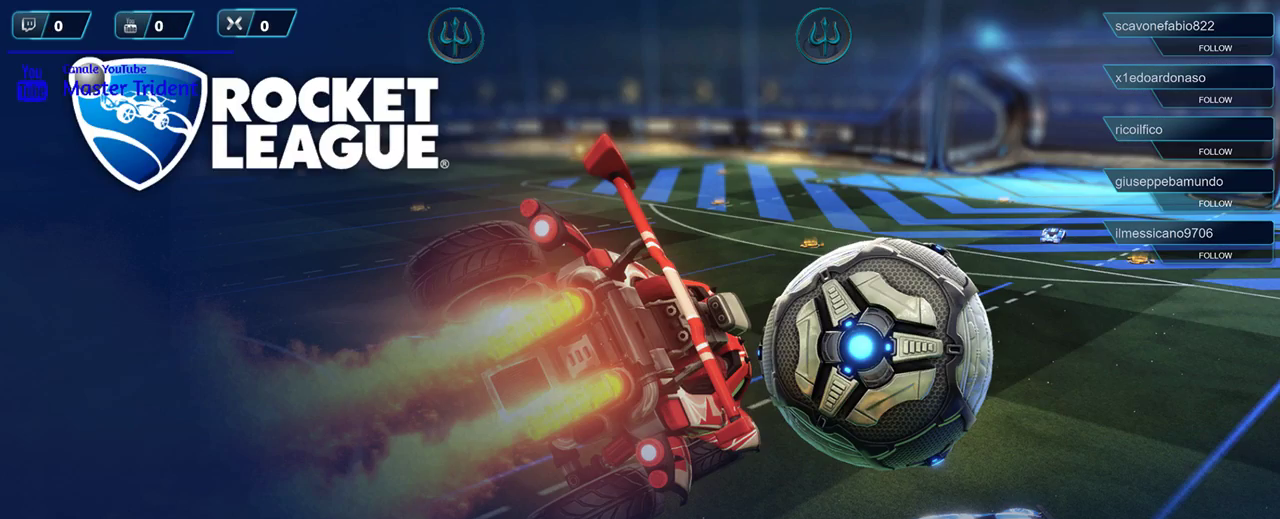
{"buttons": [], "left_stick": "center", "right_stick": "center", "events": []}
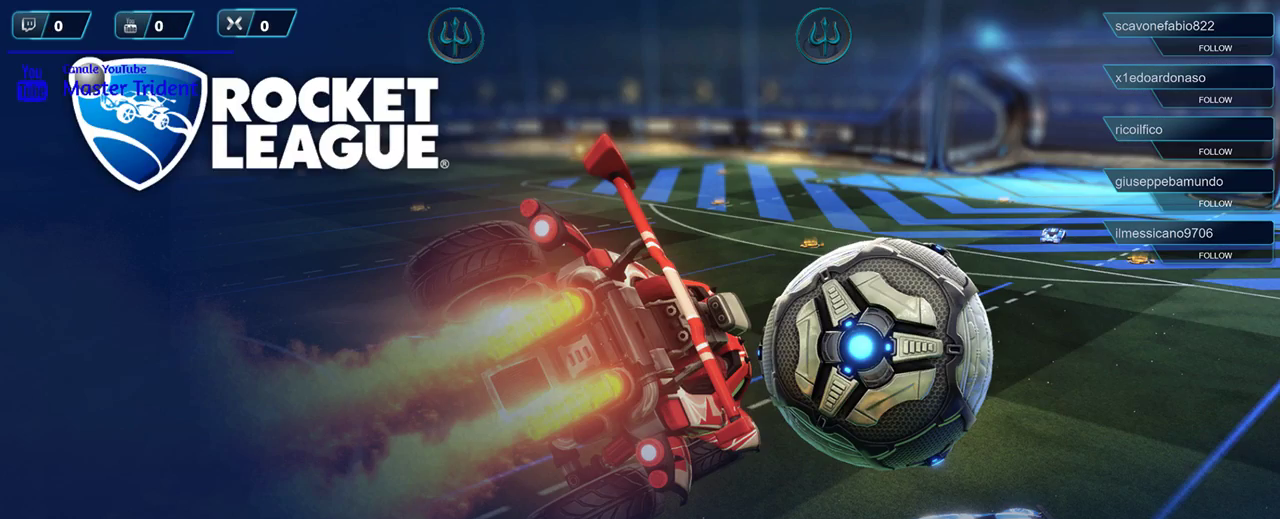
{"buttons": [], "left_stick": "center", "right_stick": "center", "events": []}
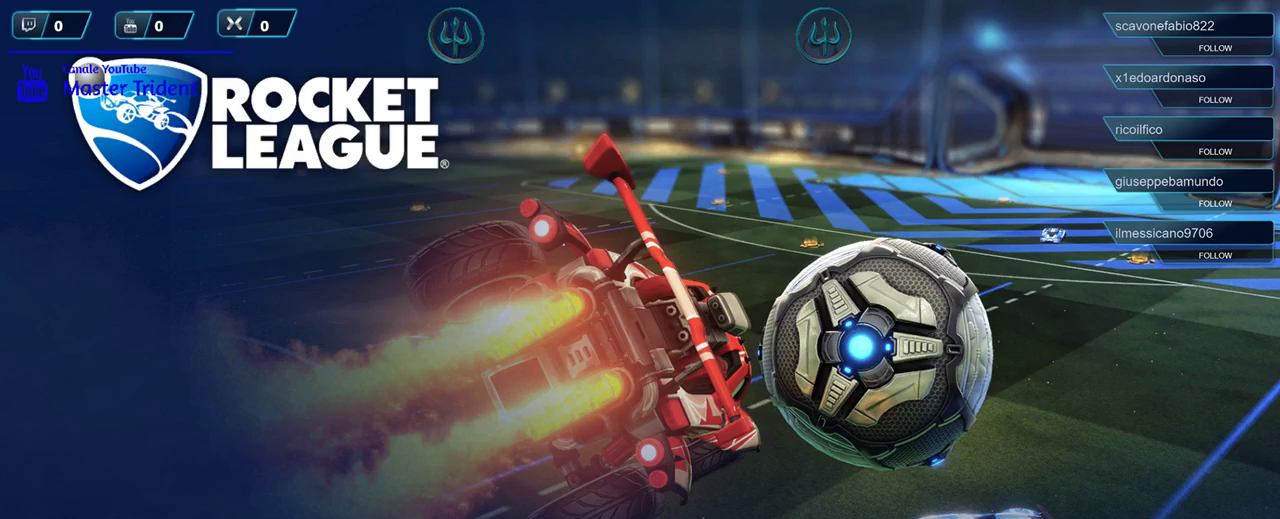
{"buttons": [], "left_stick": "center", "right_stick": "center", "events": []}
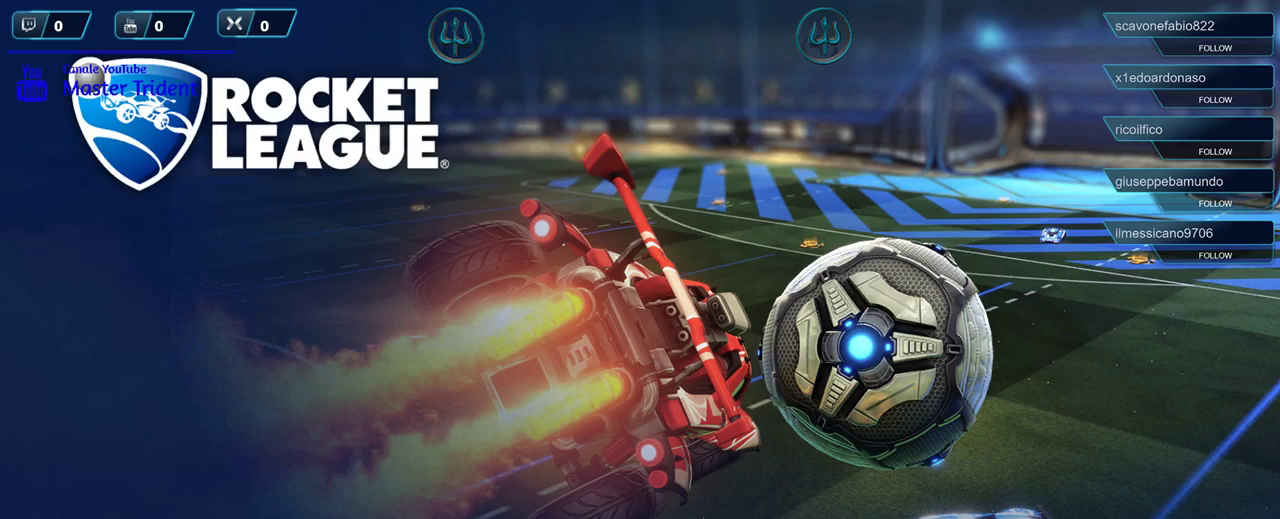
{"buttons": [], "left_stick": "center", "right_stick": "center", "events": []}
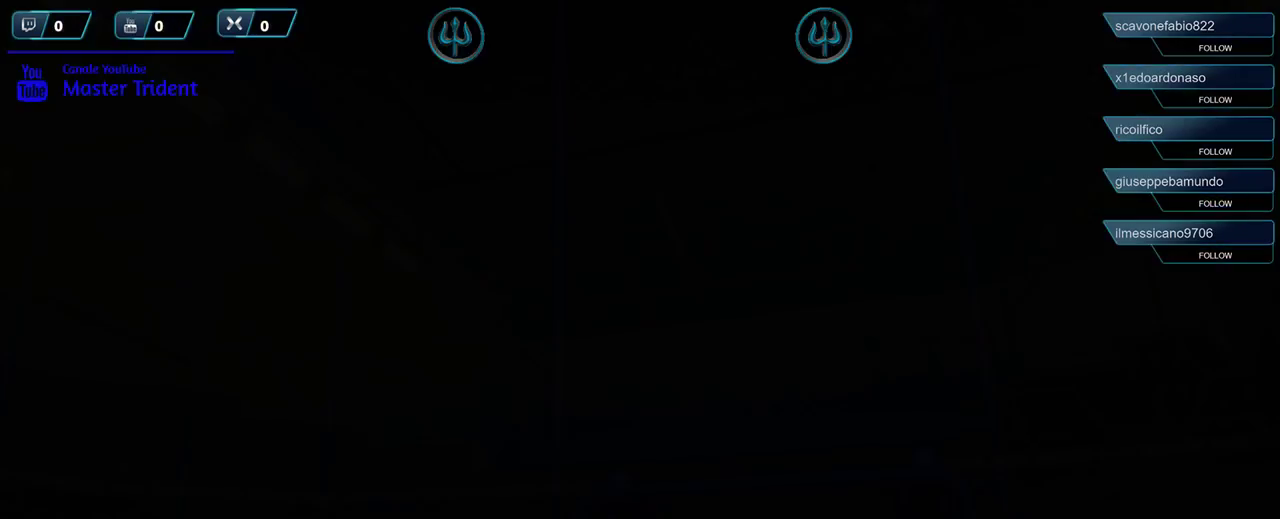
{"buttons": [], "left_stick": "center", "right_stick": "center", "events": []}
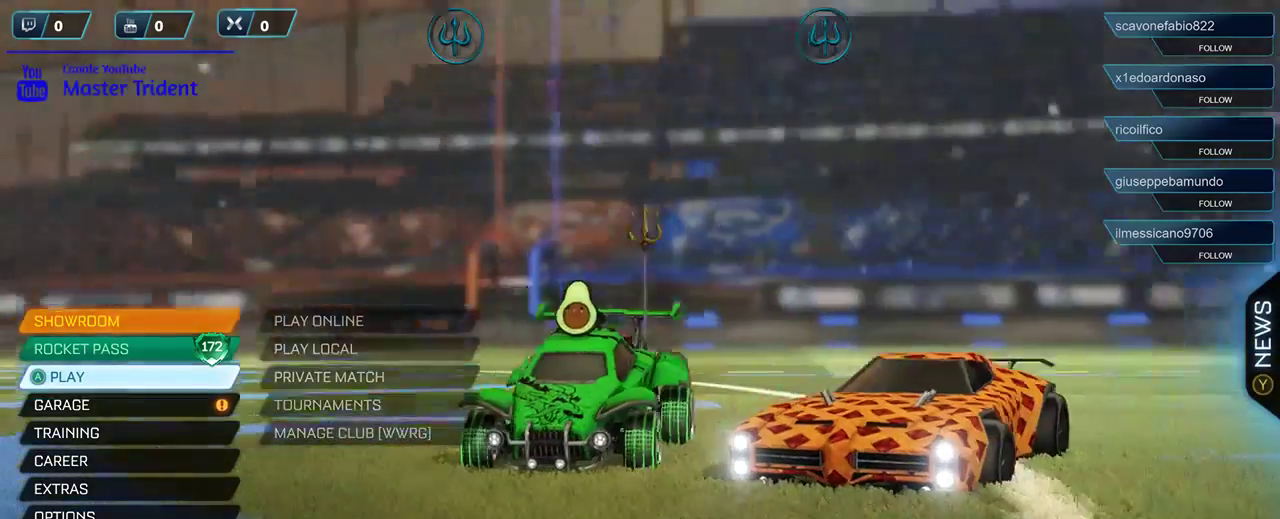
{"buttons": [], "left_stick": "center", "right_stick": "center", "events": []}
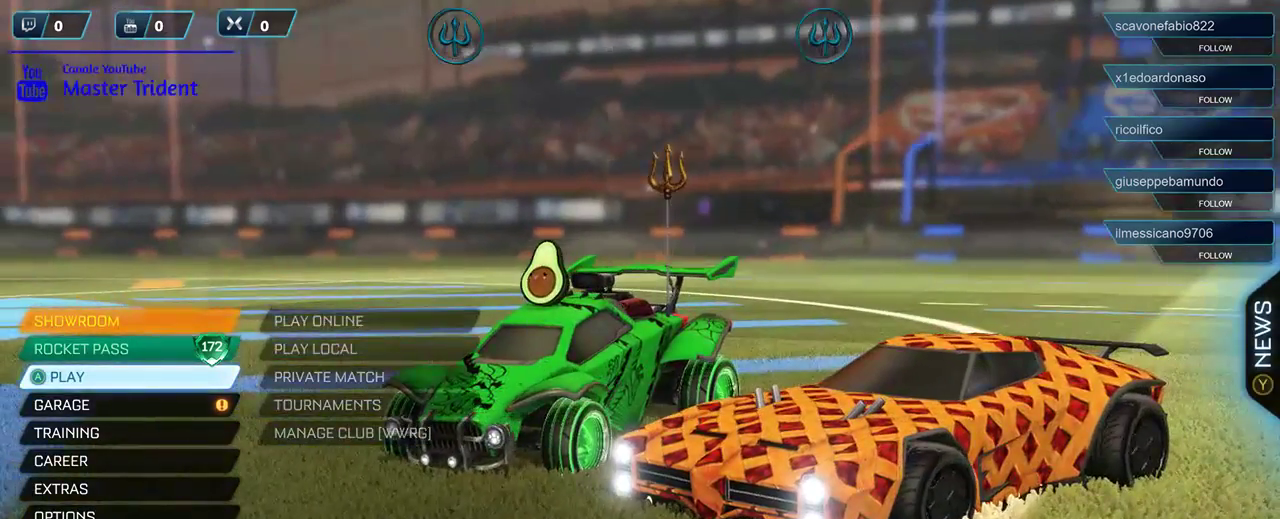
{"buttons": ["DPAD_DOWN"], "left_stick": "center", "right_stick": "center", "events": [[167, "DPAD_DOWN", "down"]]}
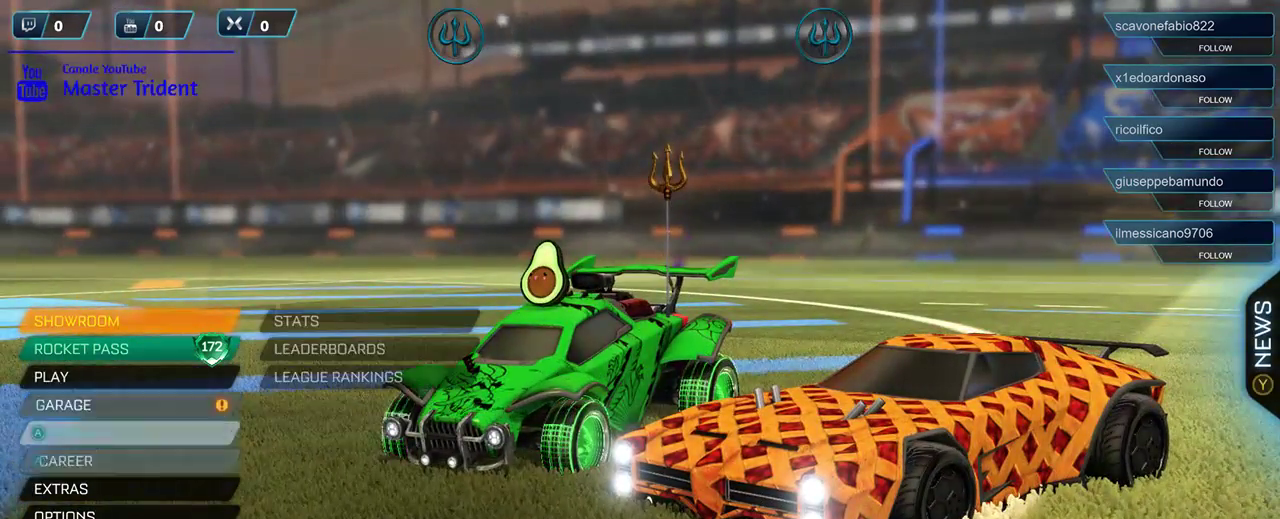
{"buttons": [], "left_stick": "center", "right_stick": "center", "events": [[367, "DPAD_DOWN", "up"]]}
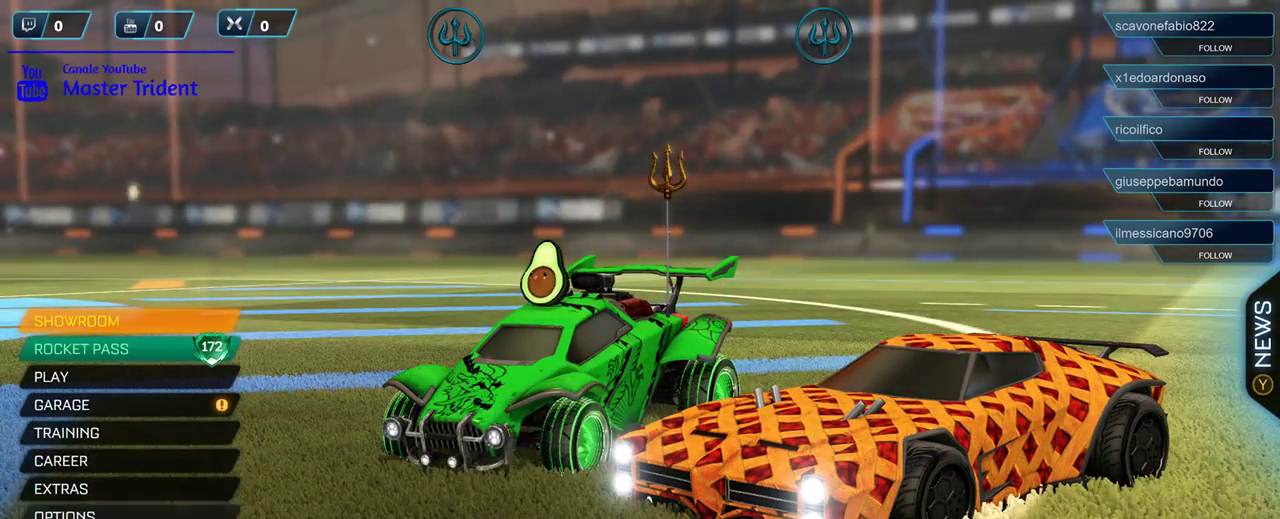
{"buttons": [], "left_stick": "center", "right_stick": "center", "events": []}
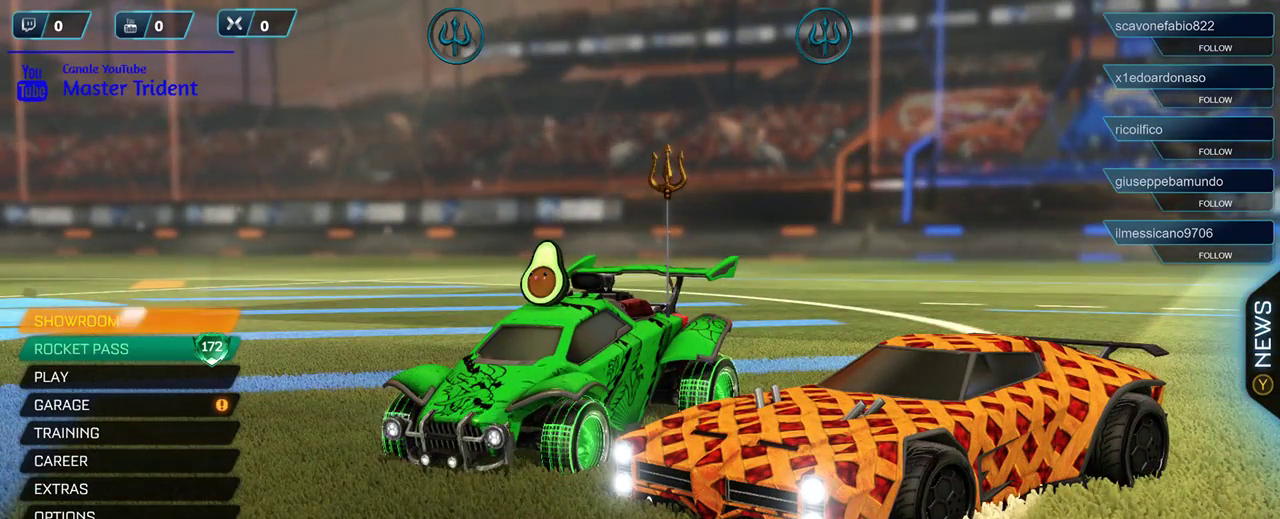
{"buttons": [], "left_stick": "center", "right_stick": "center", "events": []}
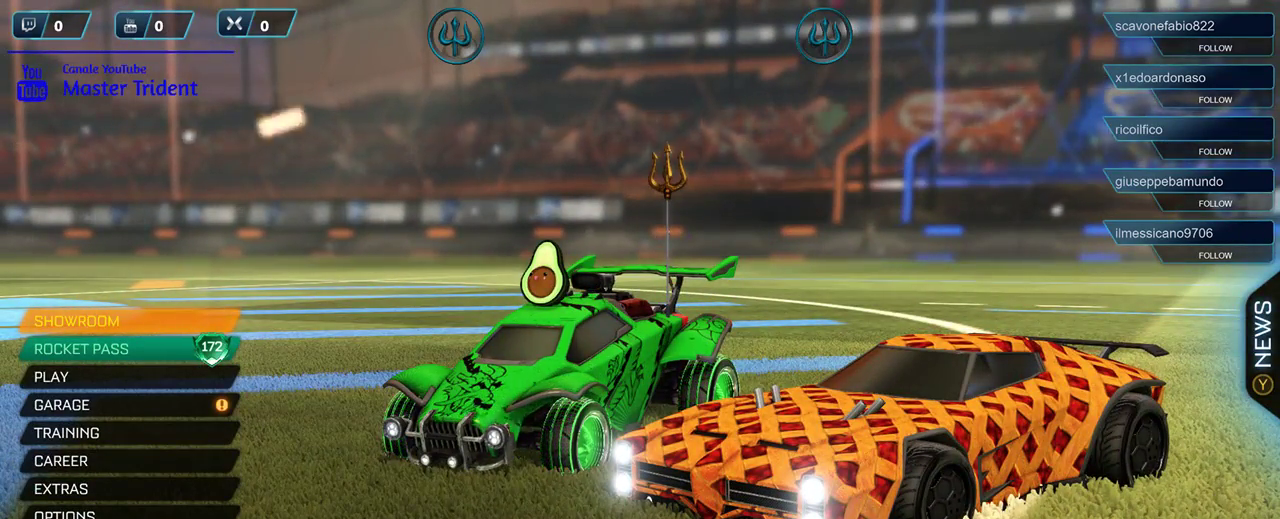
{"buttons": [], "left_stick": "center", "right_stick": "center", "events": []}
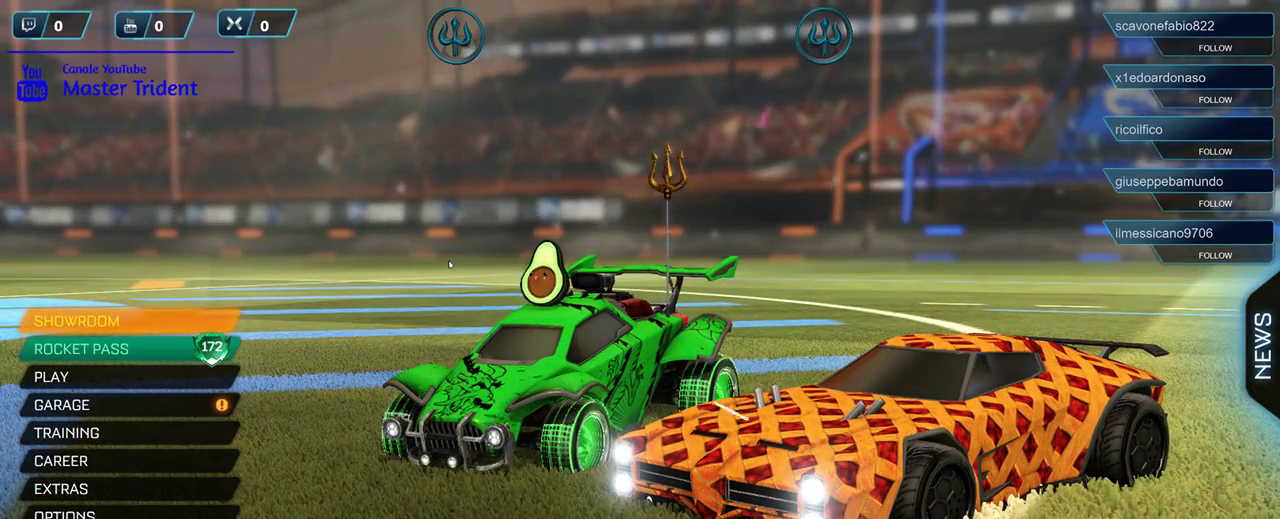
{"buttons": [], "left_stick": "center", "right_stick": "center", "events": []}
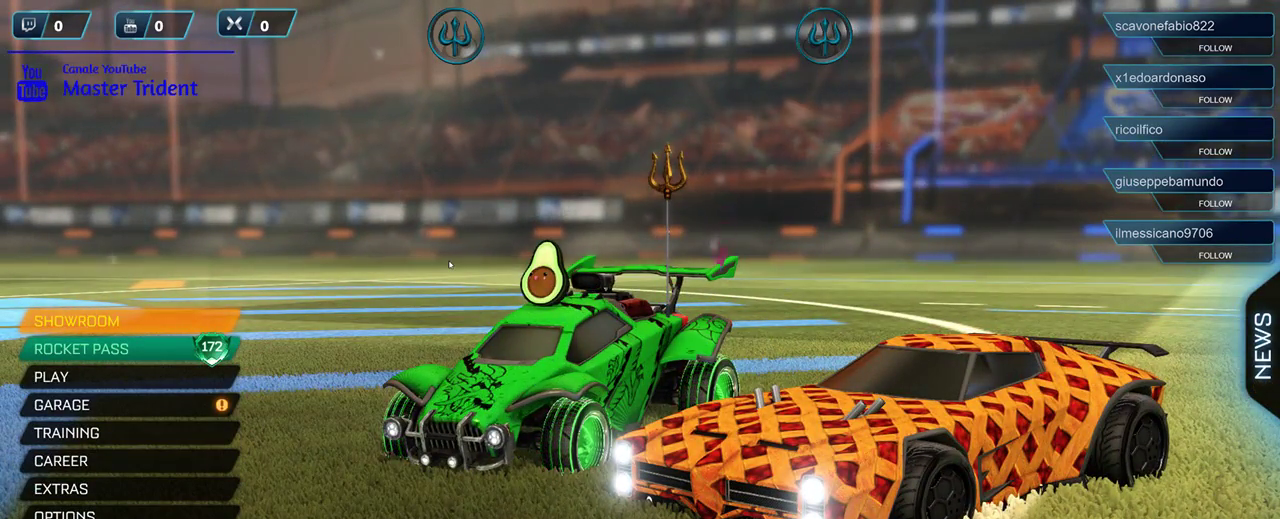
{"buttons": [], "left_stick": "center", "right_stick": "center", "events": []}